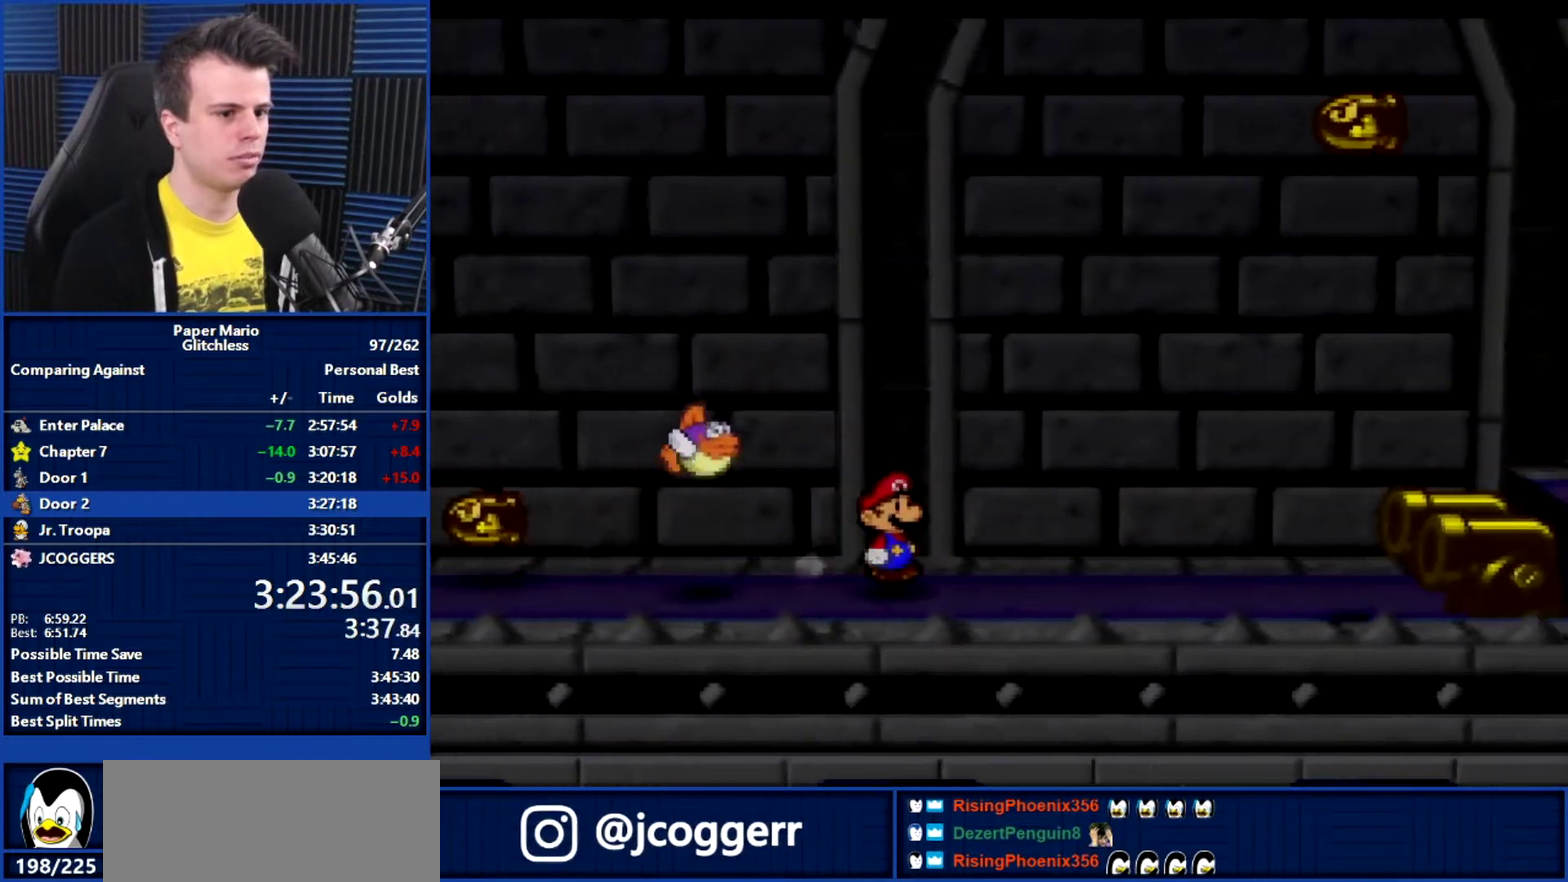
Gameplay with a controller (Nintendo layout); each line is a JSON object with the inputs held at the frame after it. "events" lists button and stick changes between this image and that frame as [ms after this image, input, new state], when the widget could be followed in between. Not read: L3 R3.
{"buttons": [], "left_stick": "right", "events": []}
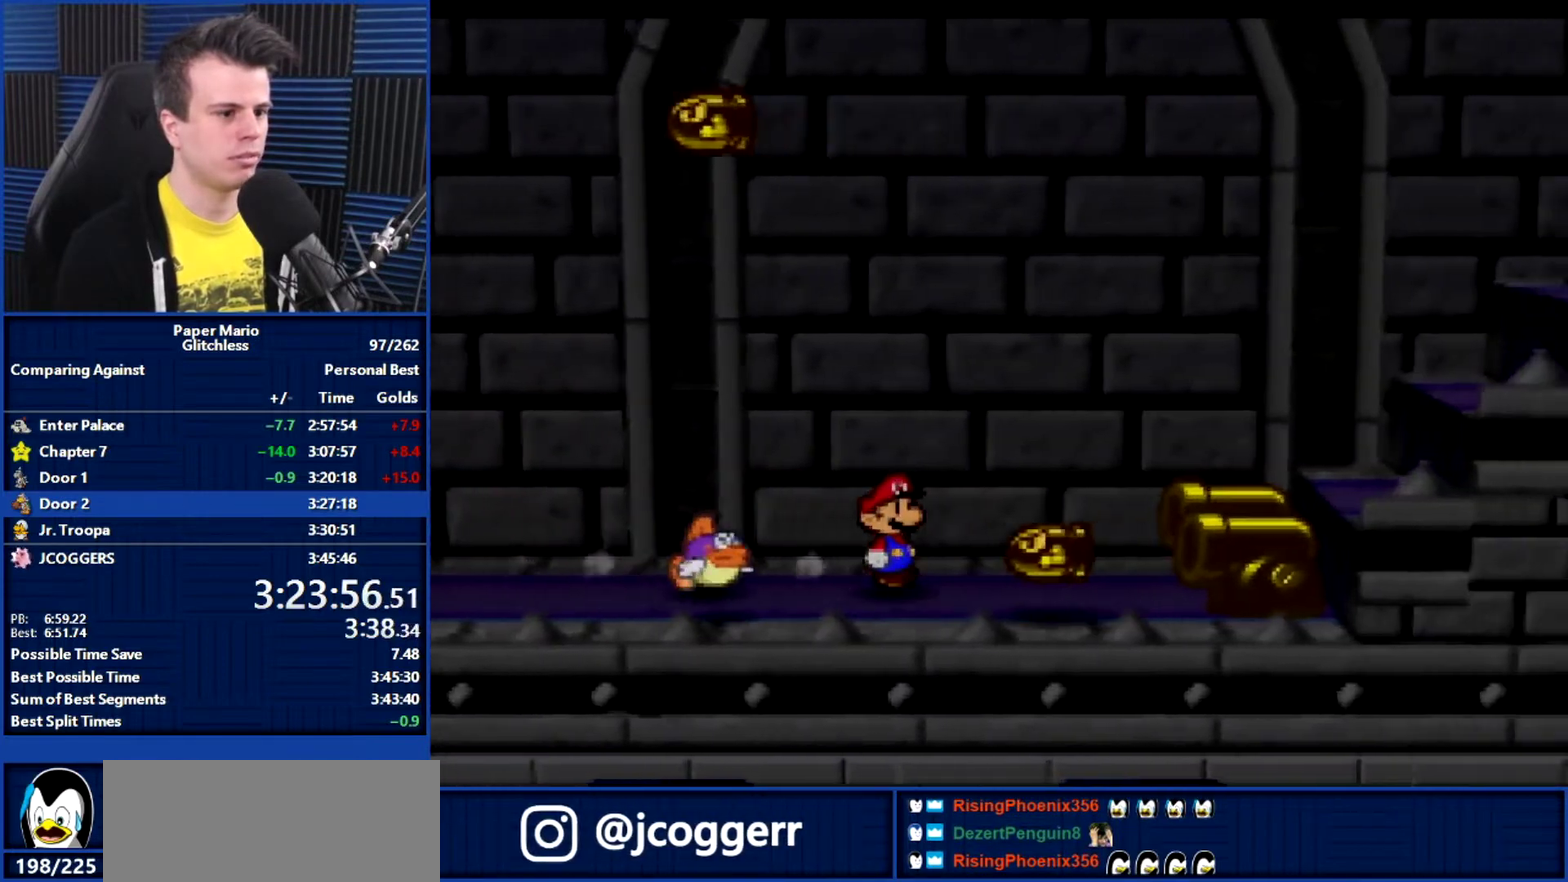
{"buttons": [], "left_stick": "right", "events": []}
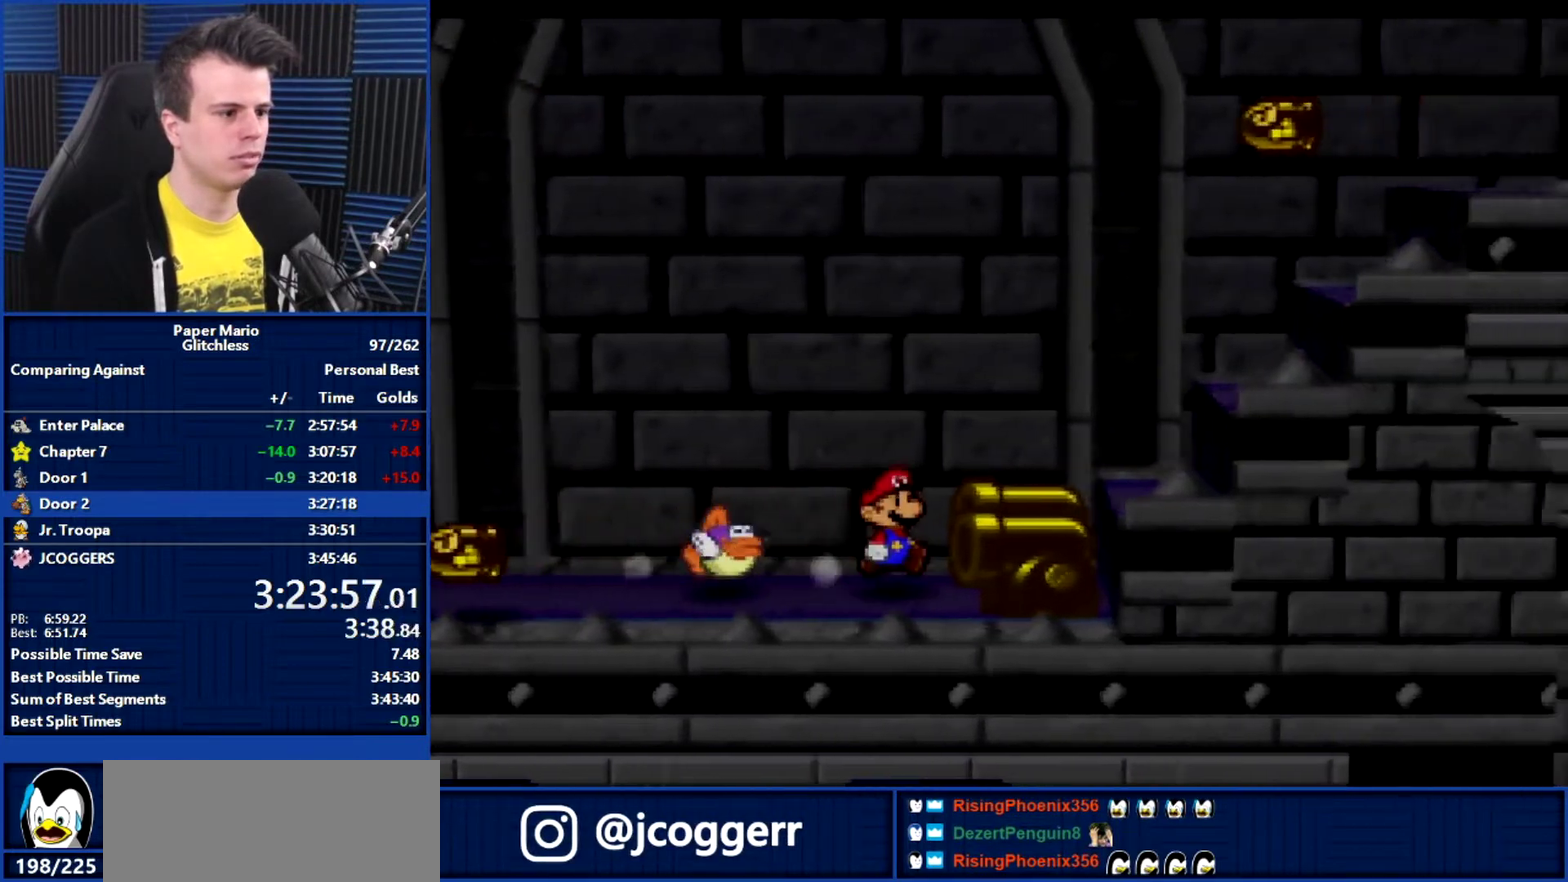
{"buttons": [], "left_stick": "right", "events": [[100, "A", "down"], [500, "A", "up"]]}
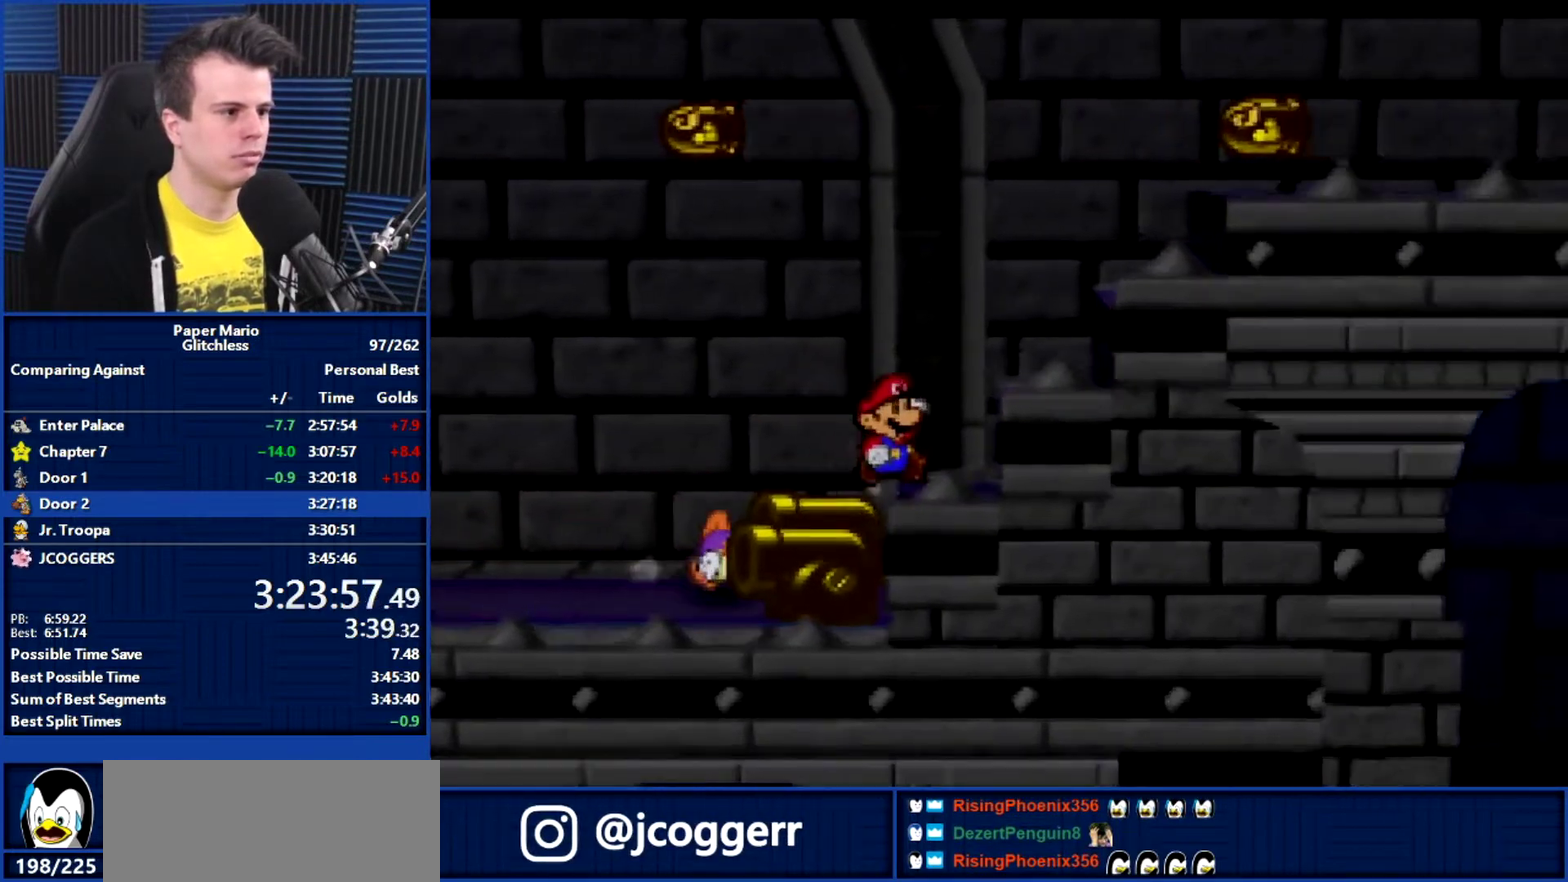
{"buttons": ["A"], "left_stick": "right", "events": [[100, "A", "down"], [233, "A", "up"], [400, "A", "down"]]}
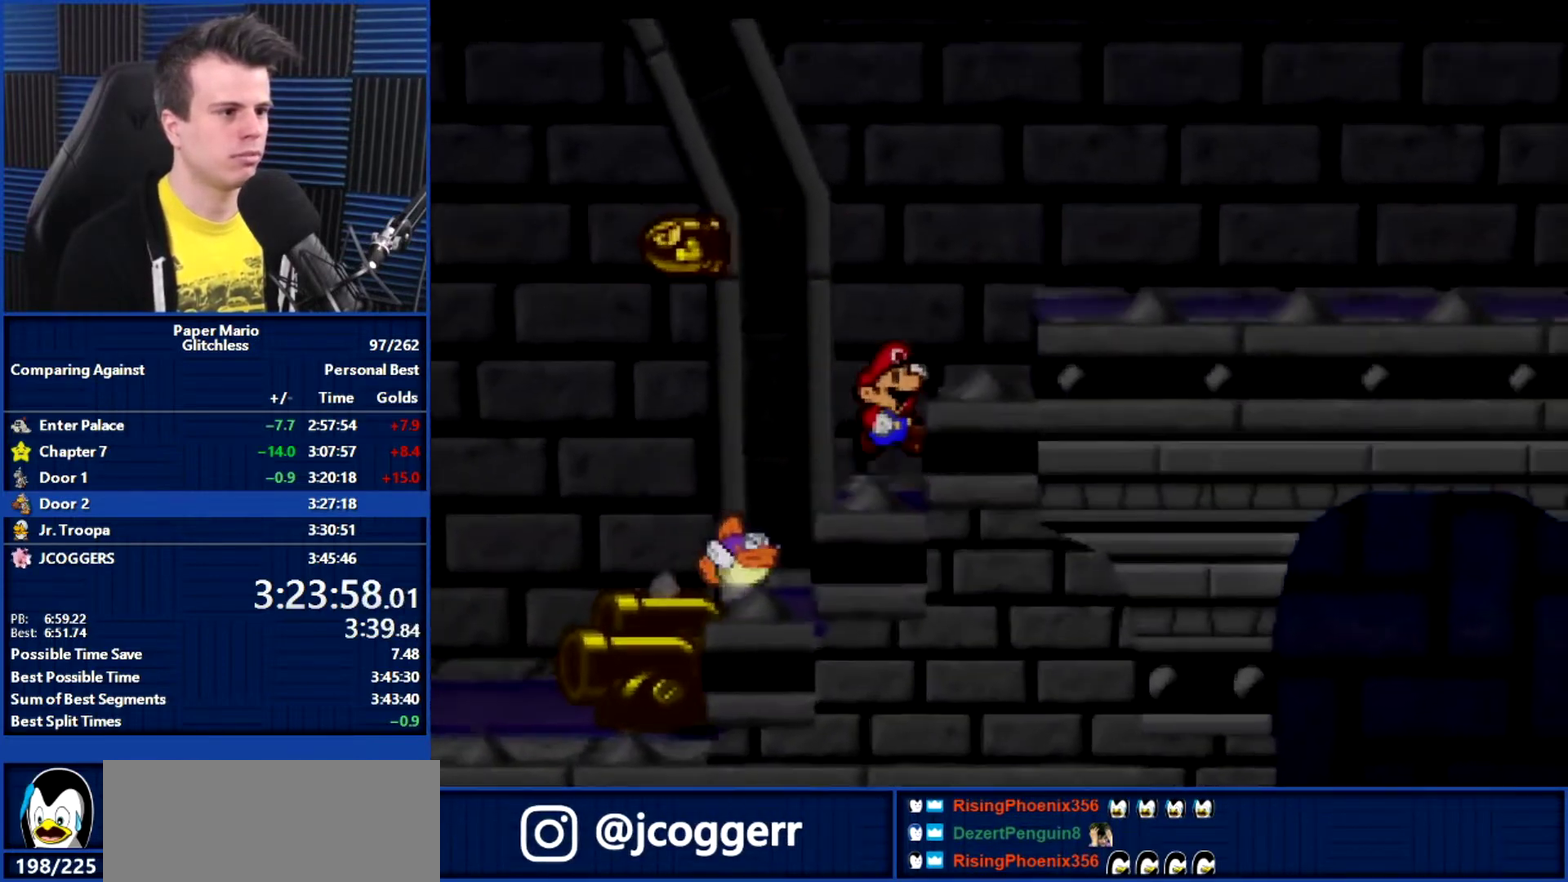
{"buttons": [], "left_stick": "right", "events": [[33, "A", "up"], [200, "A", "down"], [300, "A", "up"]]}
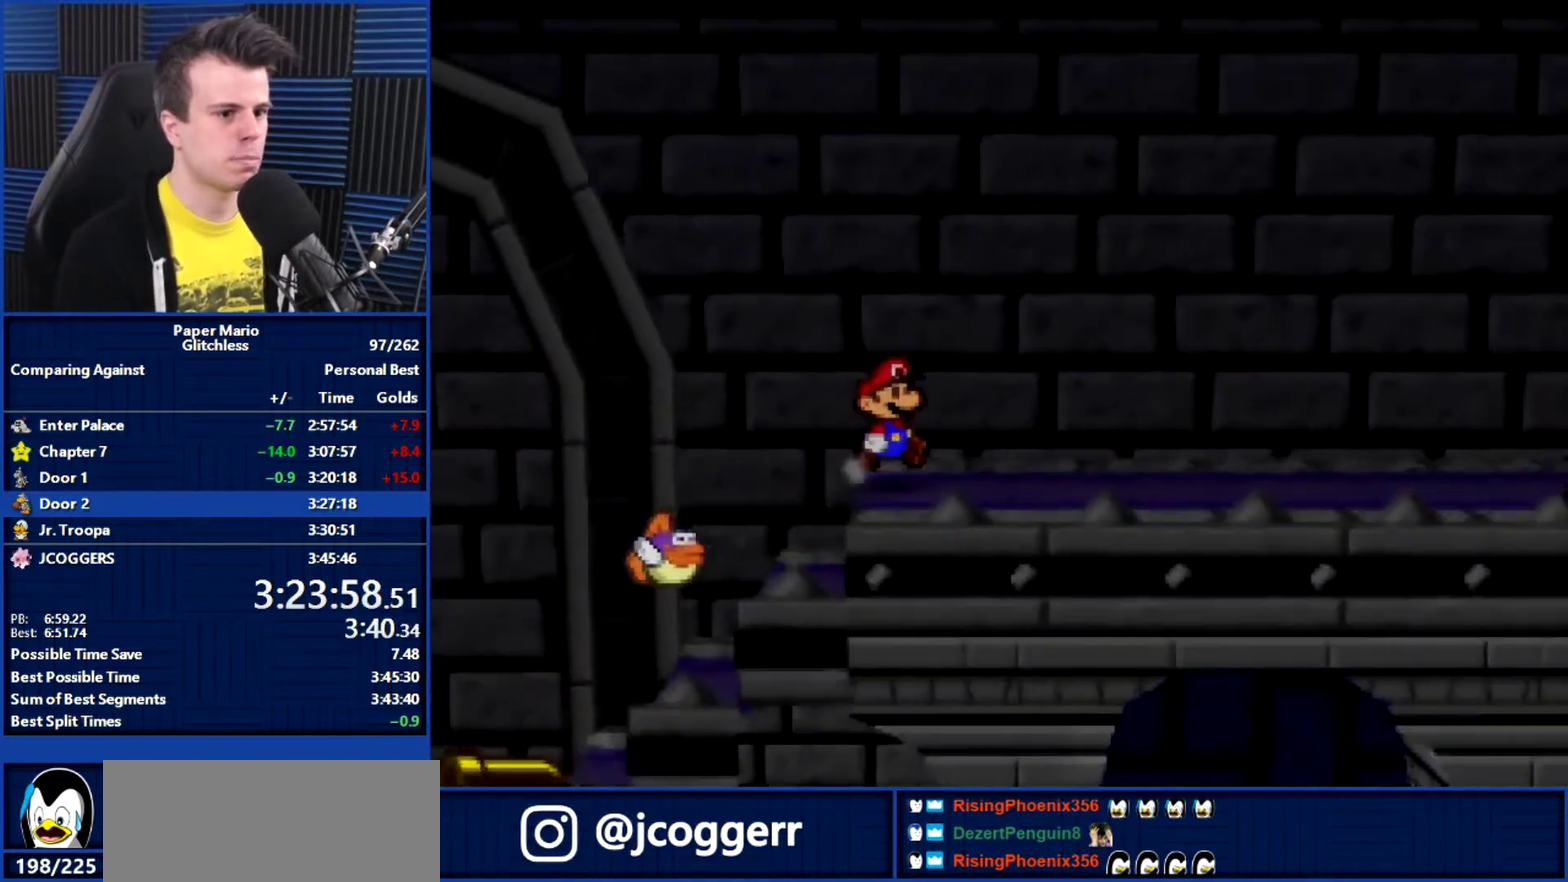
{"buttons": [], "left_stick": "right", "events": []}
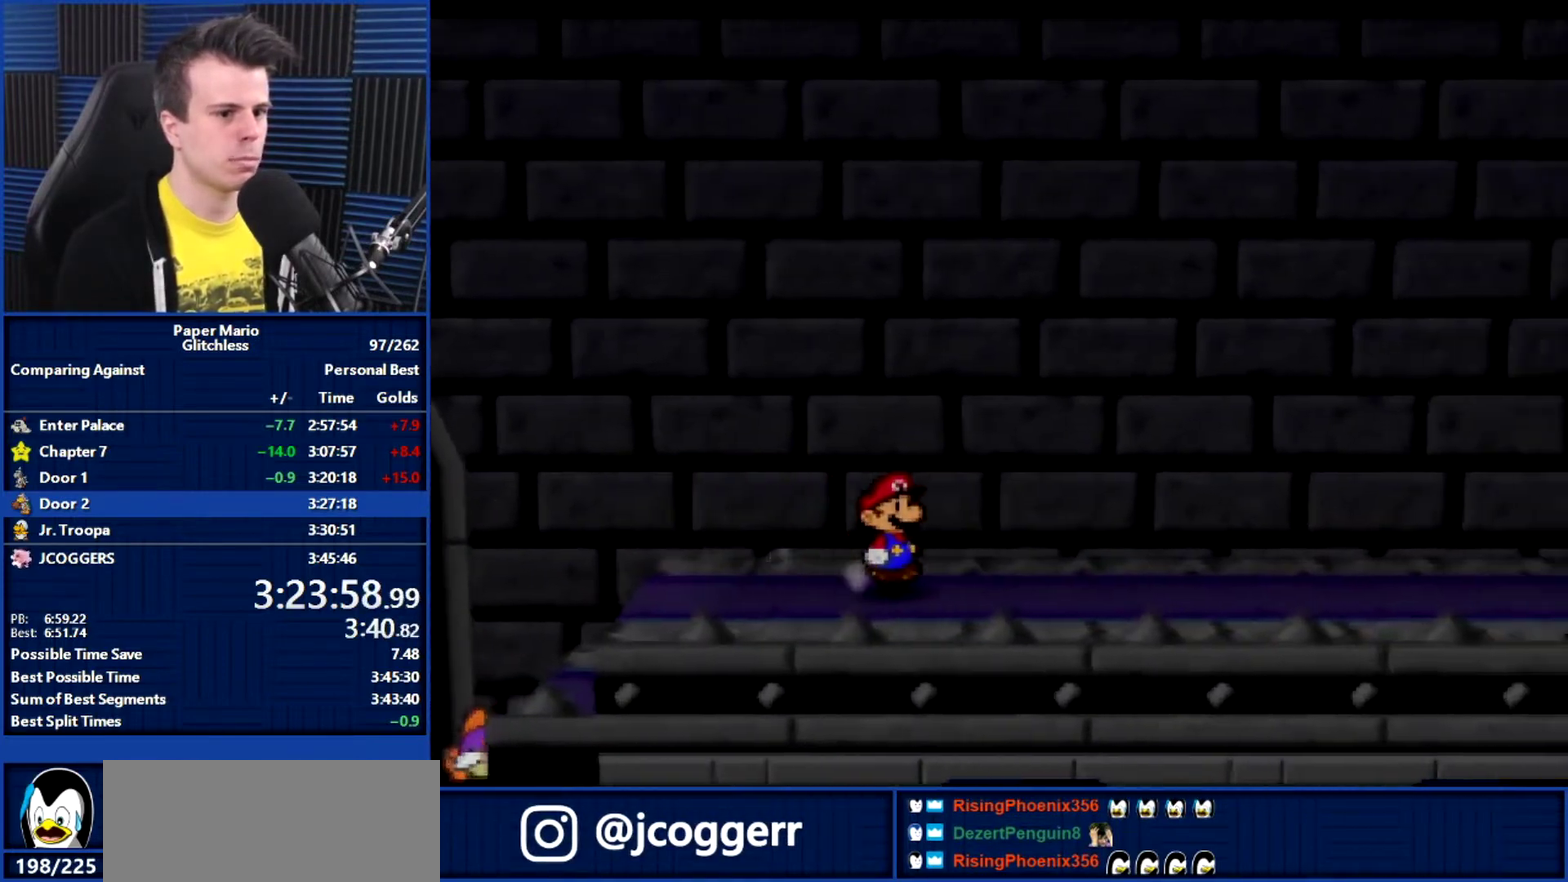
{"buttons": ["A"], "left_stick": "right", "events": [[467, "A", "down"]]}
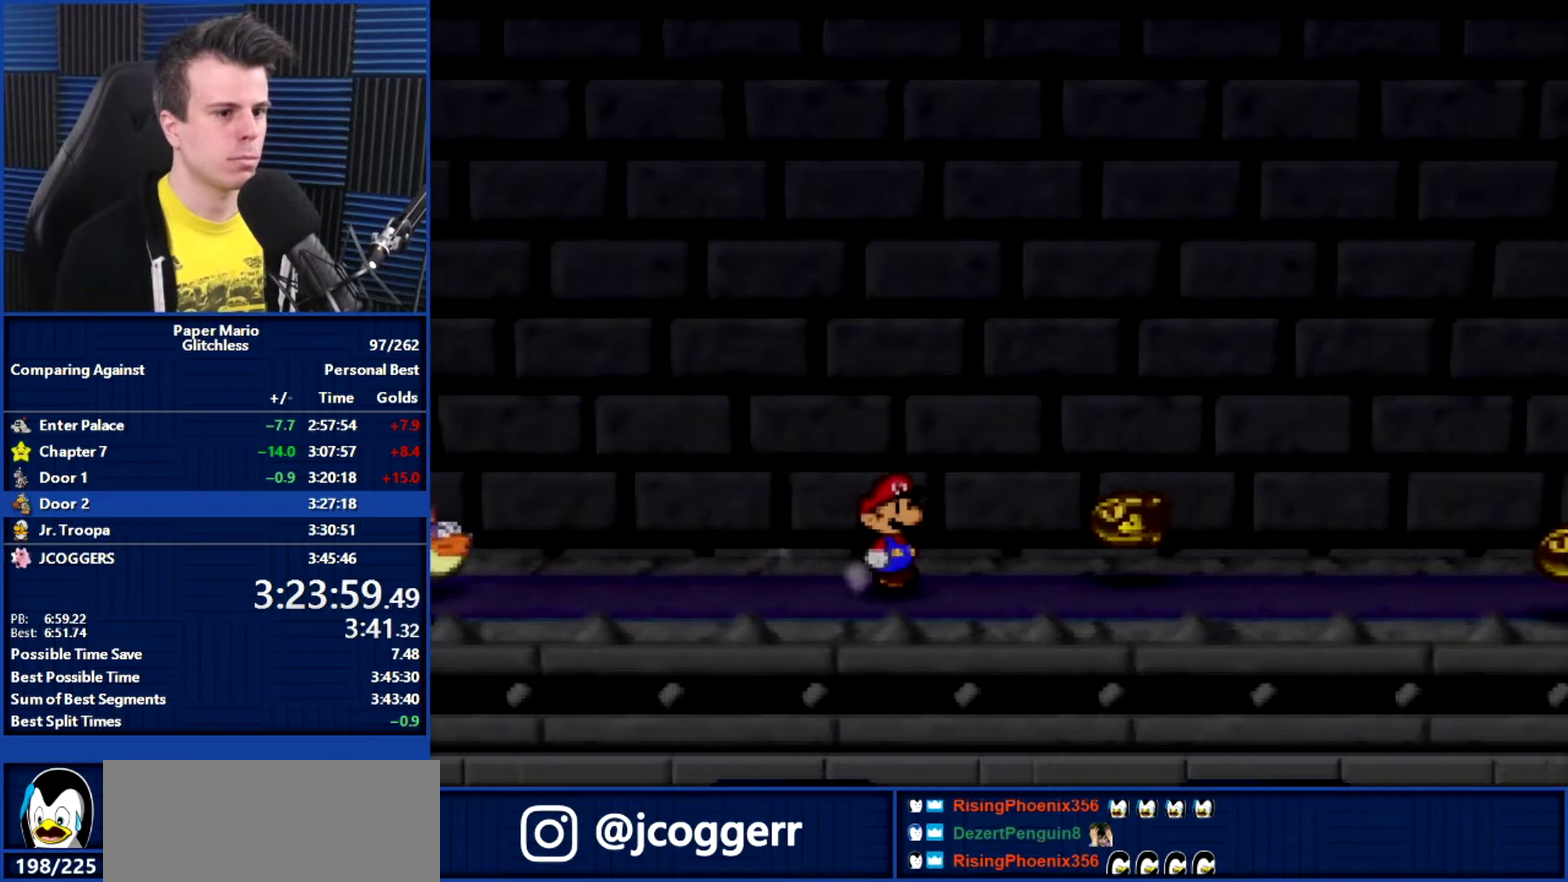
{"buttons": ["A"], "left_stick": "right", "events": [[233, "A", "up"], [300, "A", "down"]]}
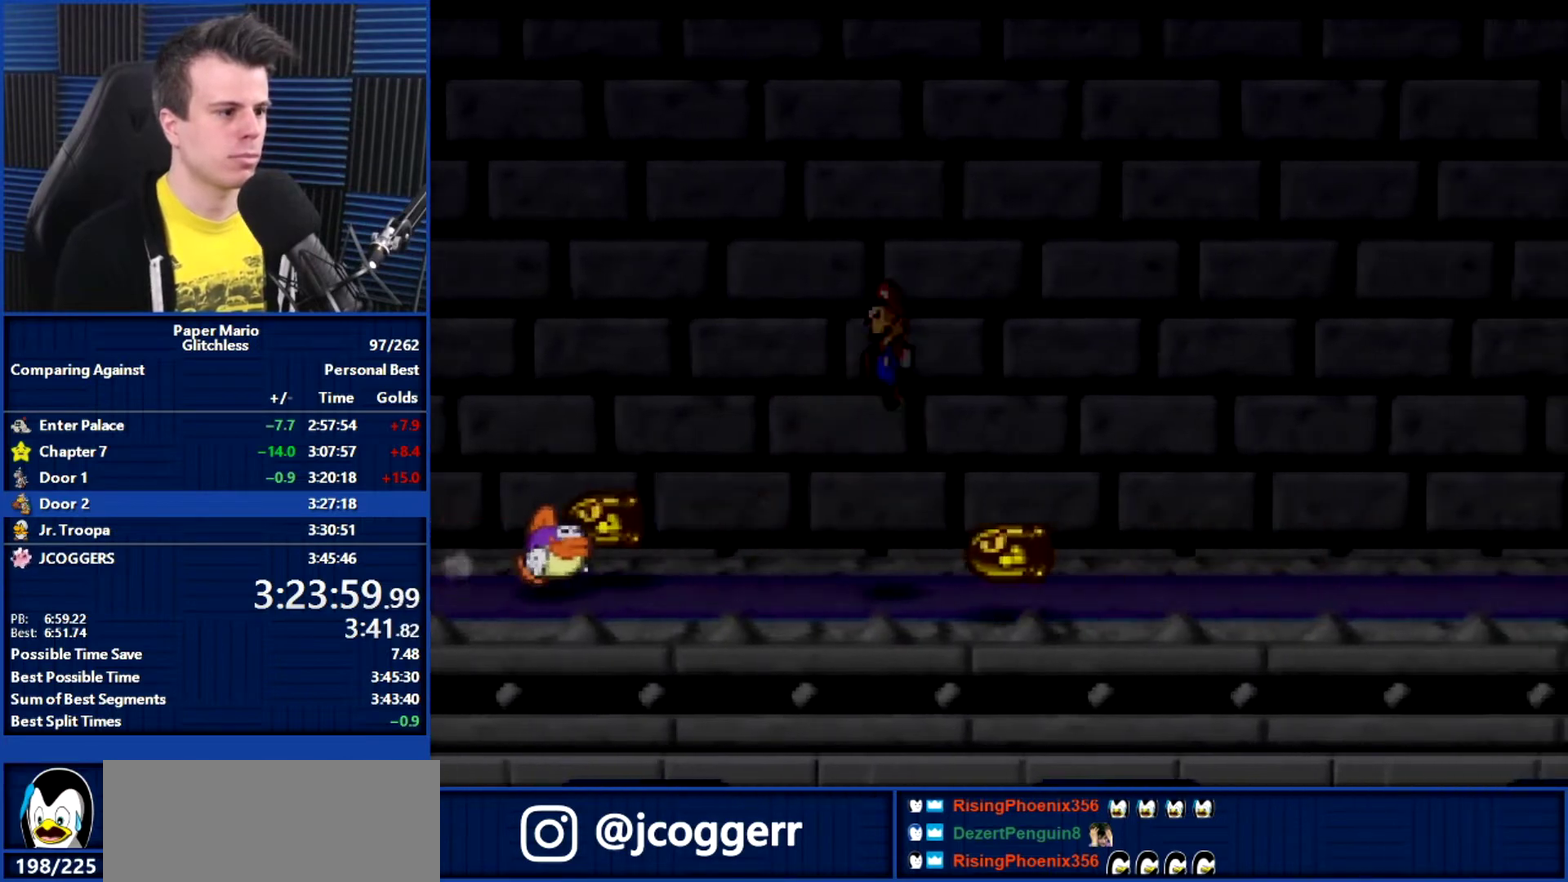
{"buttons": [], "left_stick": "right", "events": [[233, "A", "up"]]}
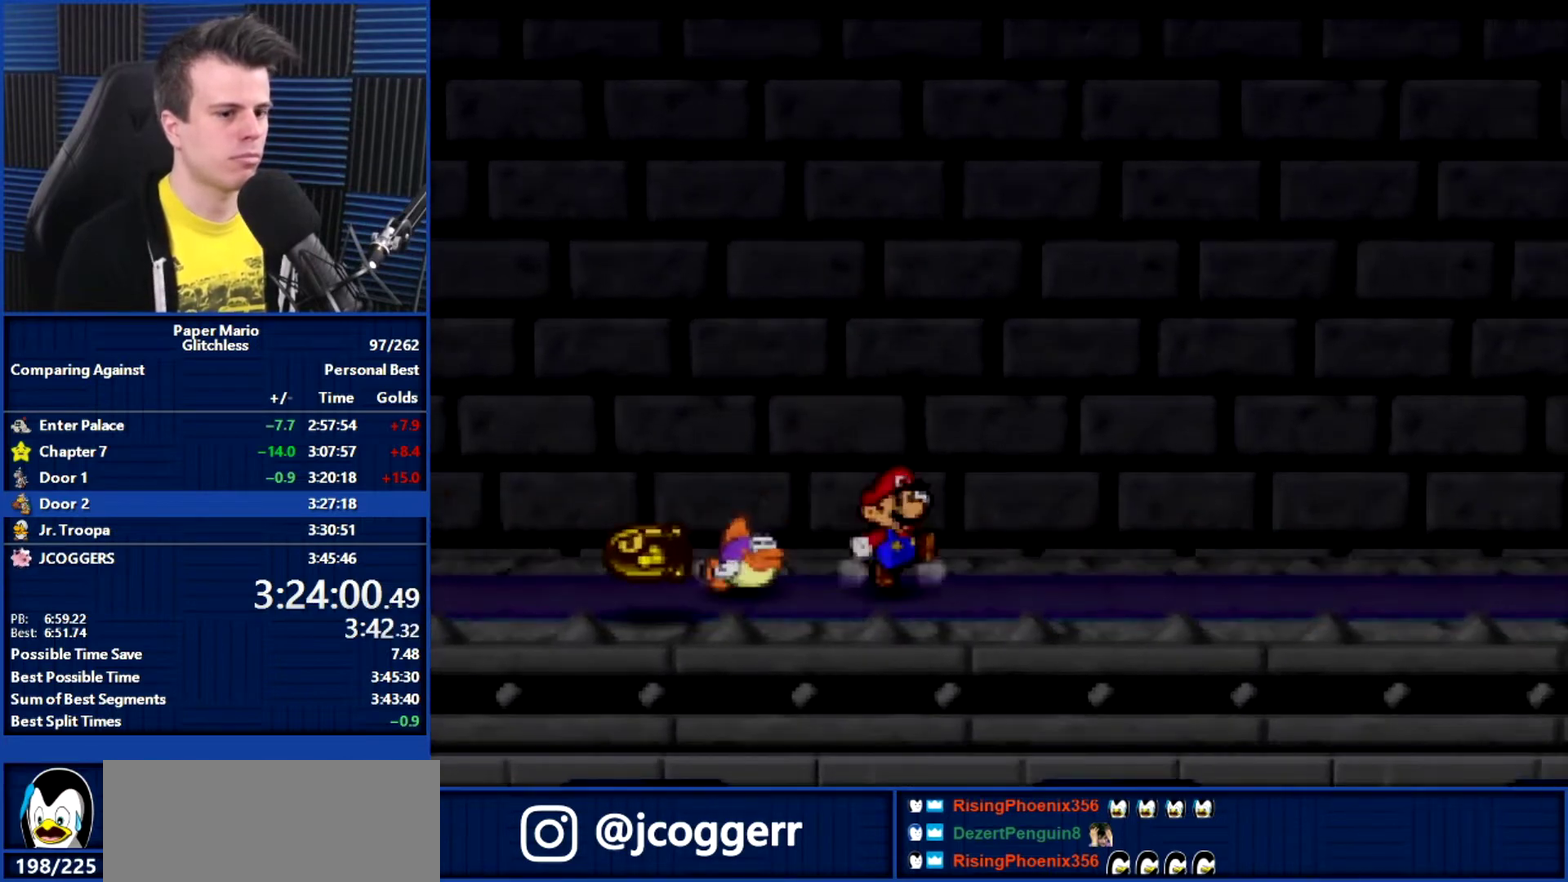
{"buttons": [], "left_stick": "right", "events": []}
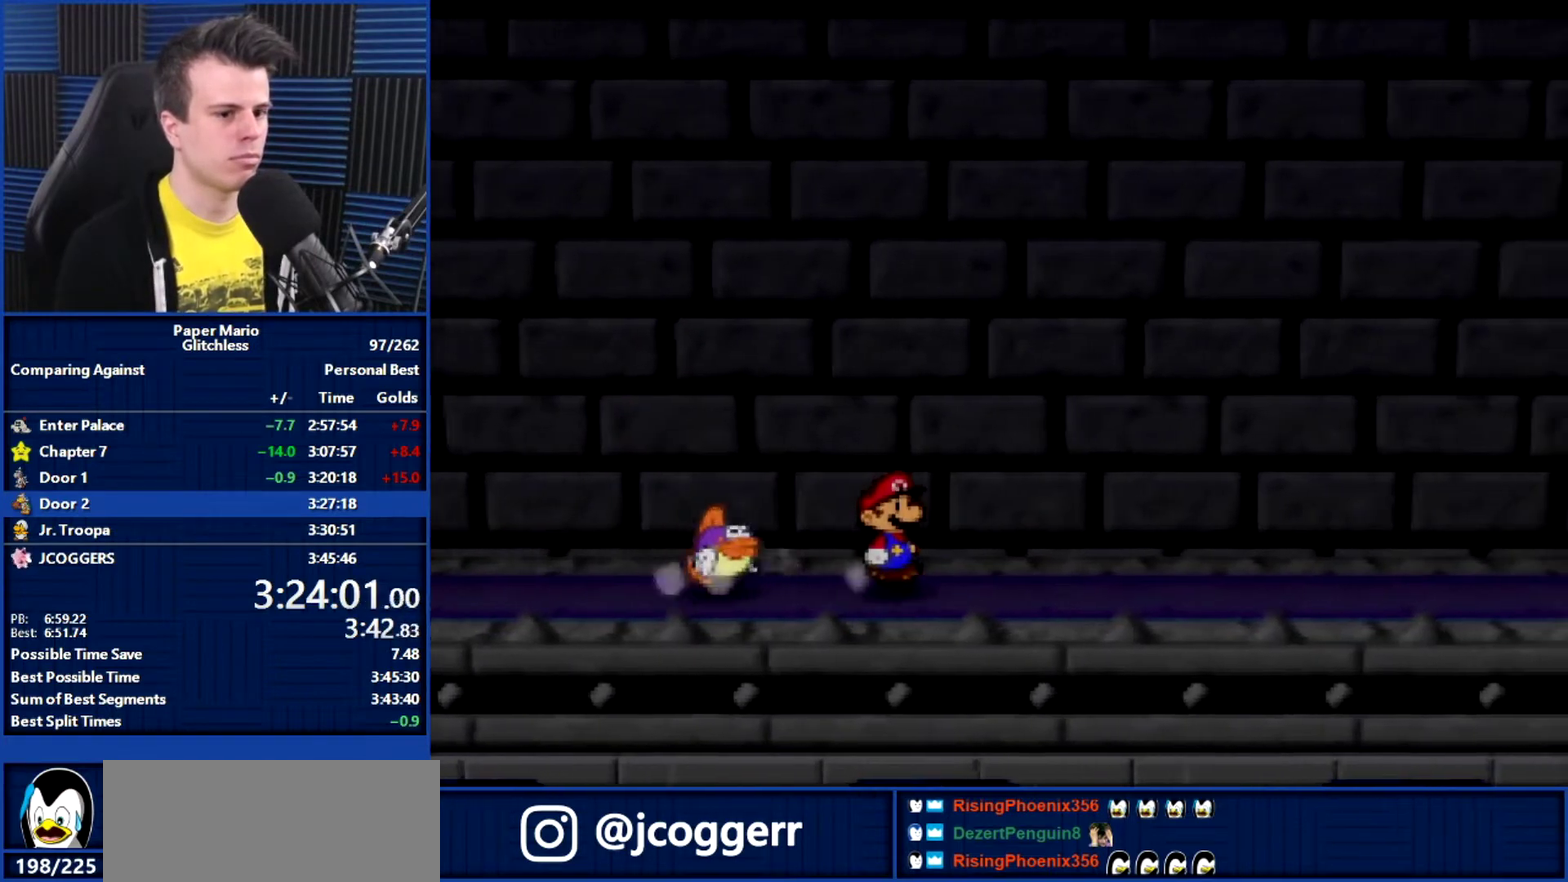
{"buttons": [], "left_stick": "right", "events": []}
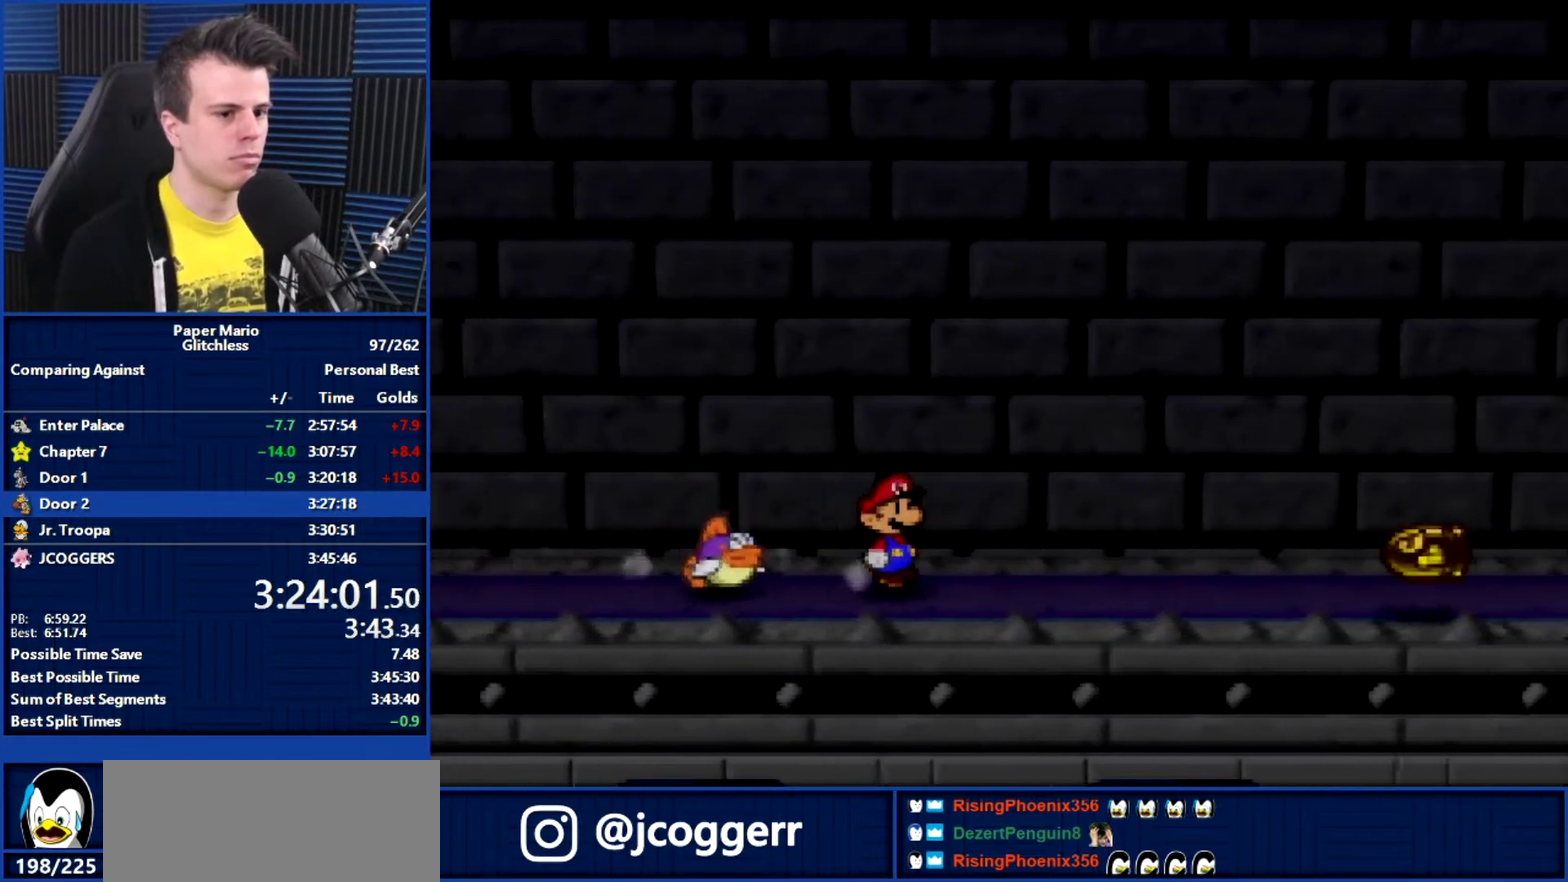
{"buttons": [], "left_stick": "right", "events": [[167, "A", "down"], [433, "A", "up"]]}
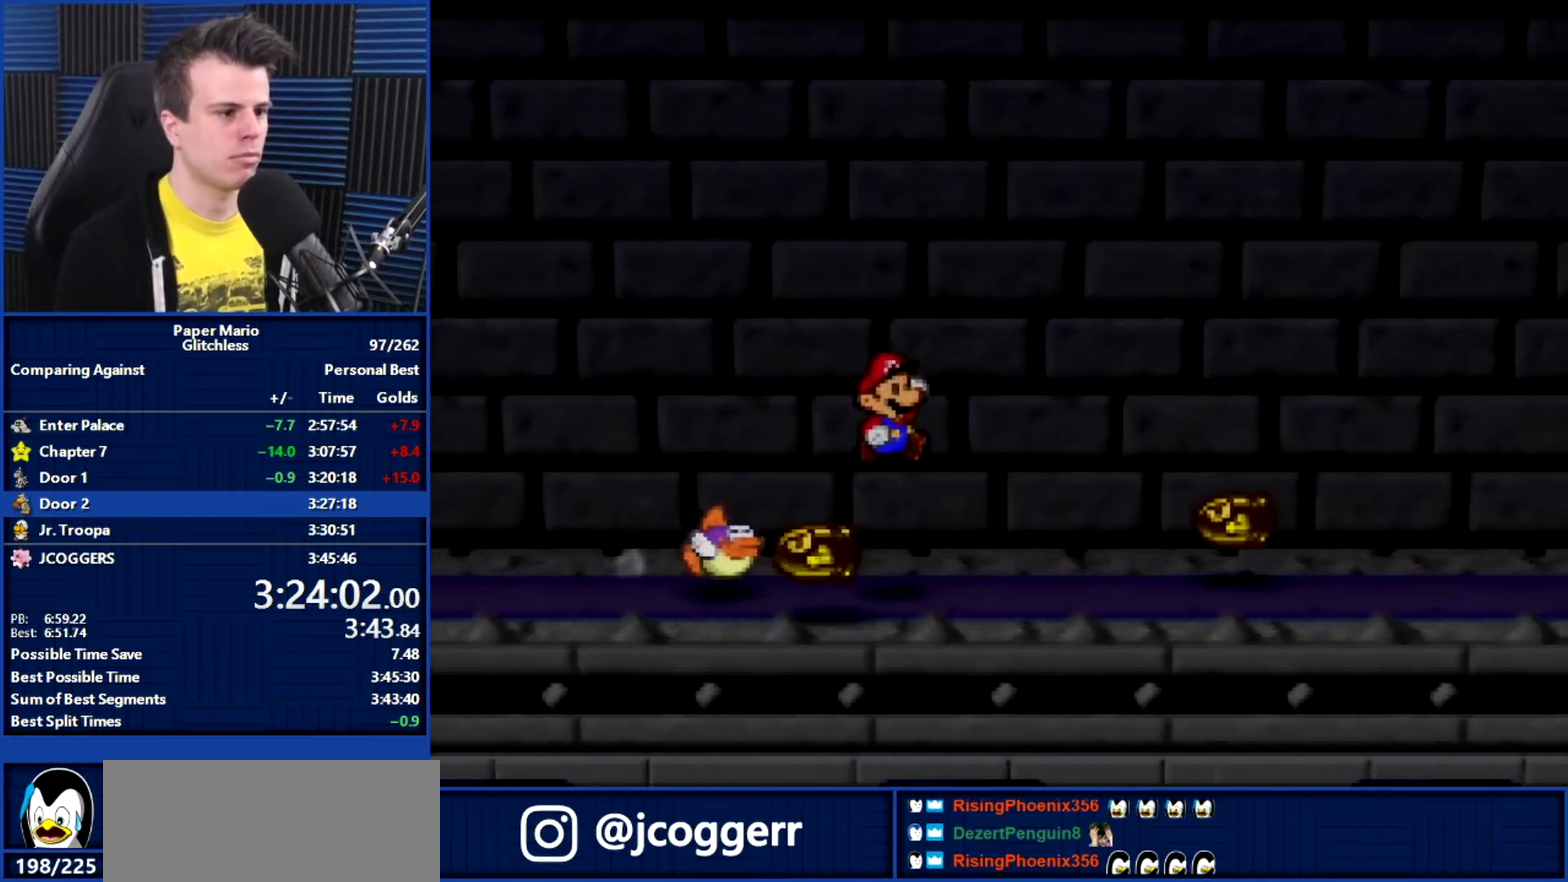
{"buttons": [], "left_stick": "right", "events": [[33, "A", "down"], [433, "A", "up"]]}
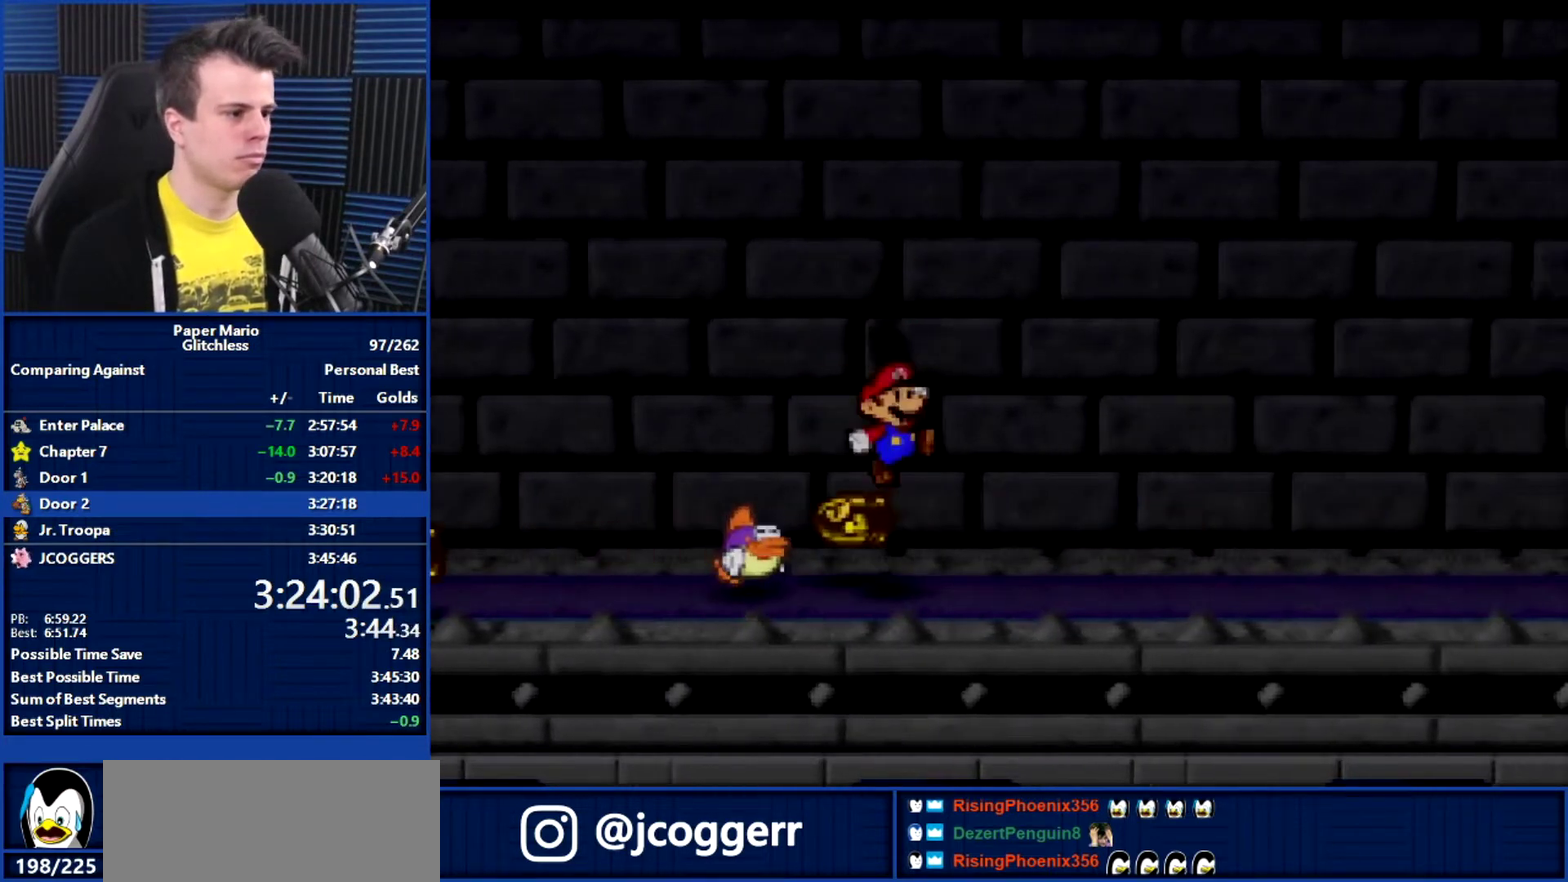
{"buttons": [], "left_stick": "right", "events": []}
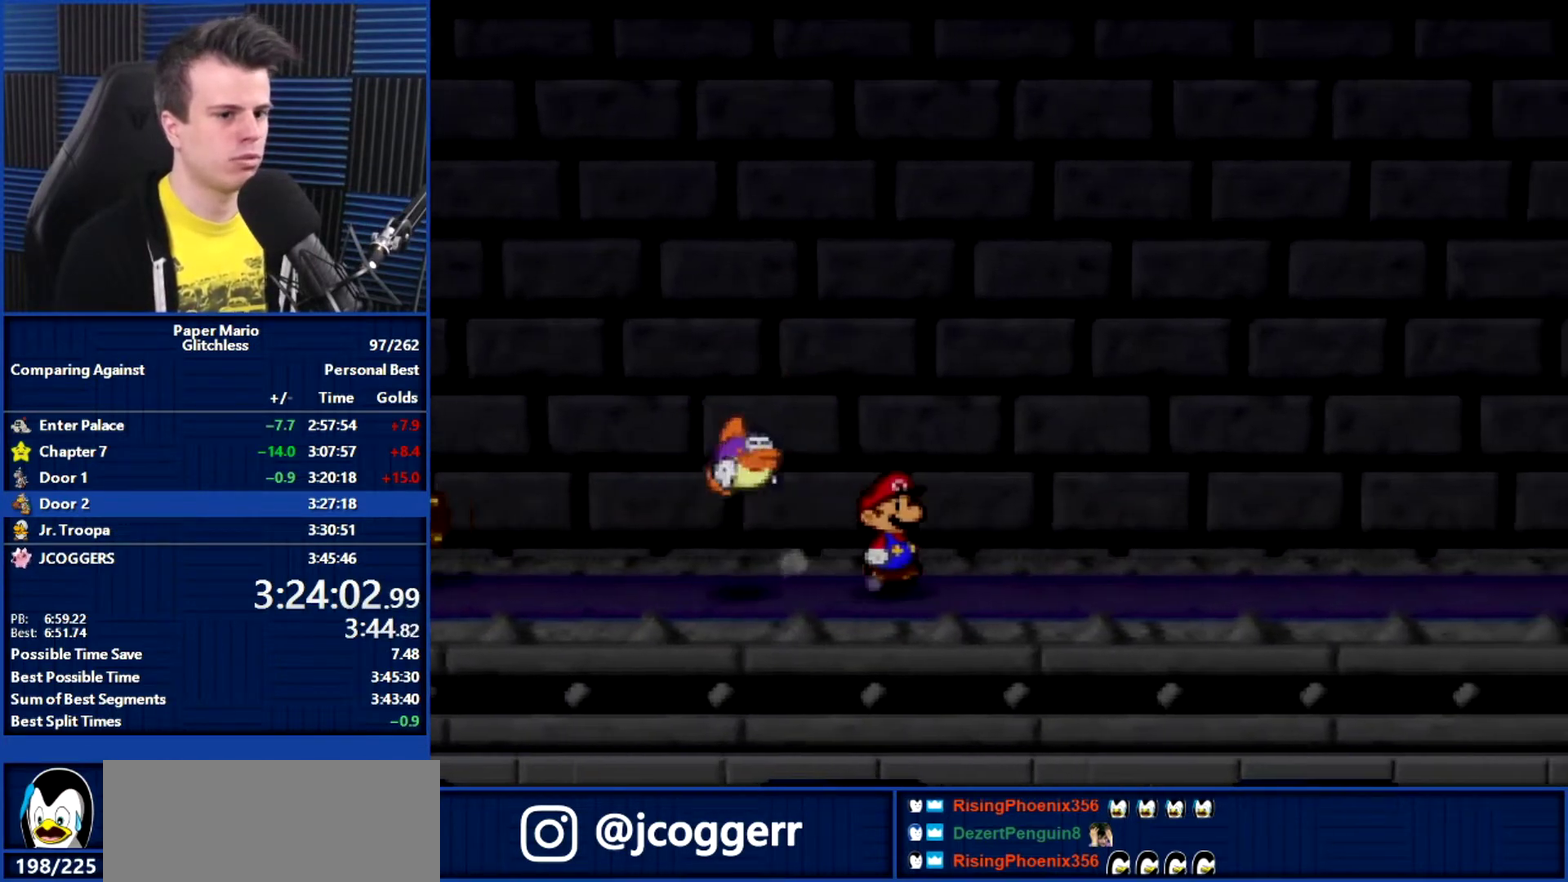
{"buttons": [], "left_stick": "right", "events": []}
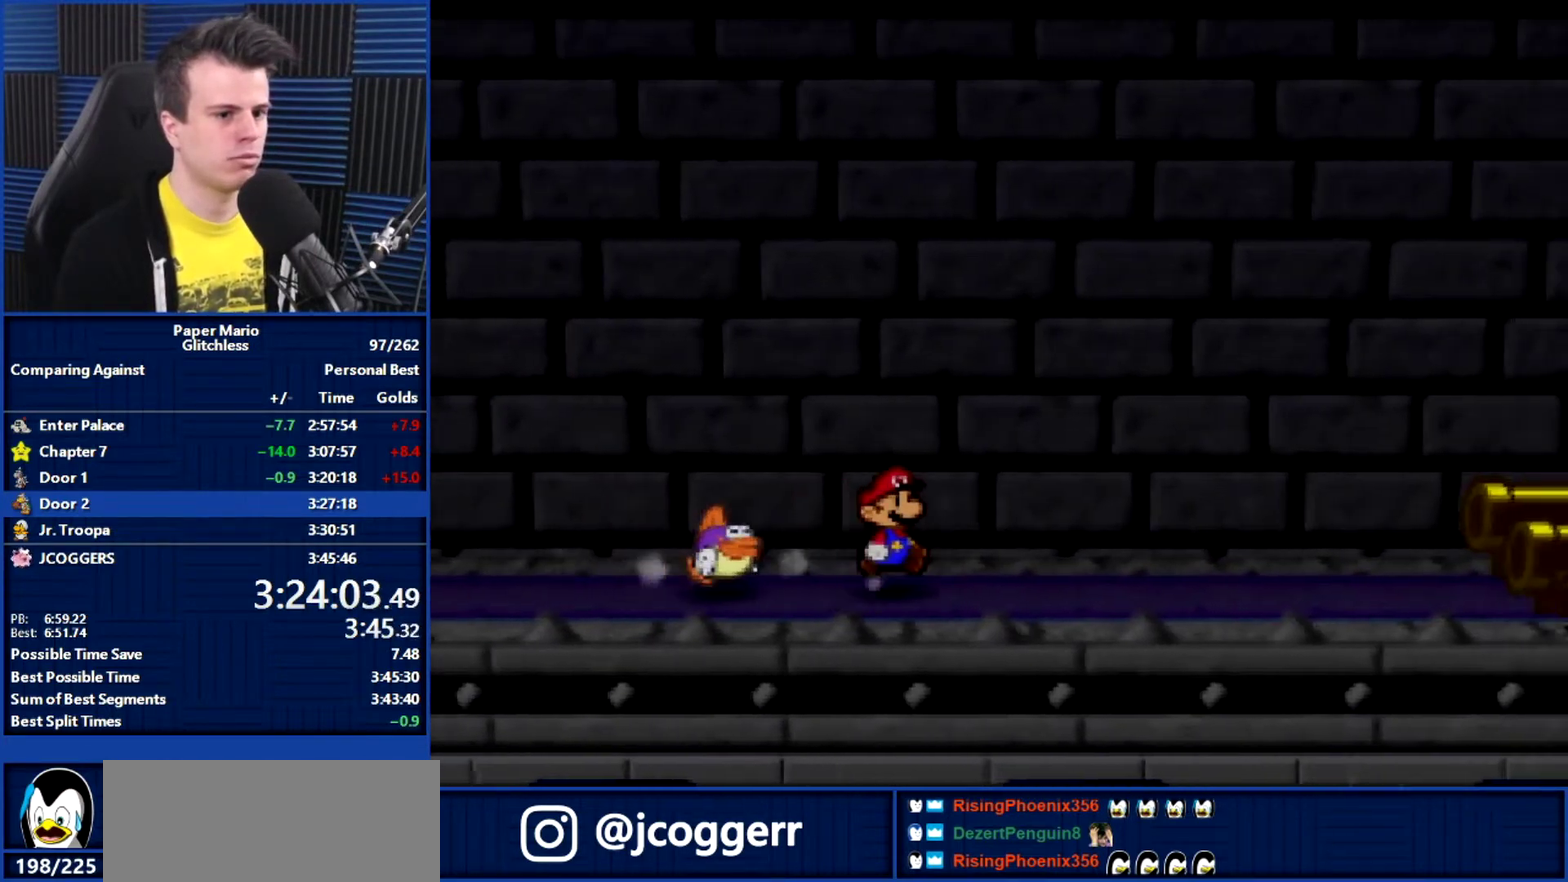
{"buttons": ["A"], "left_stick": "right", "events": [[367, "A", "down"]]}
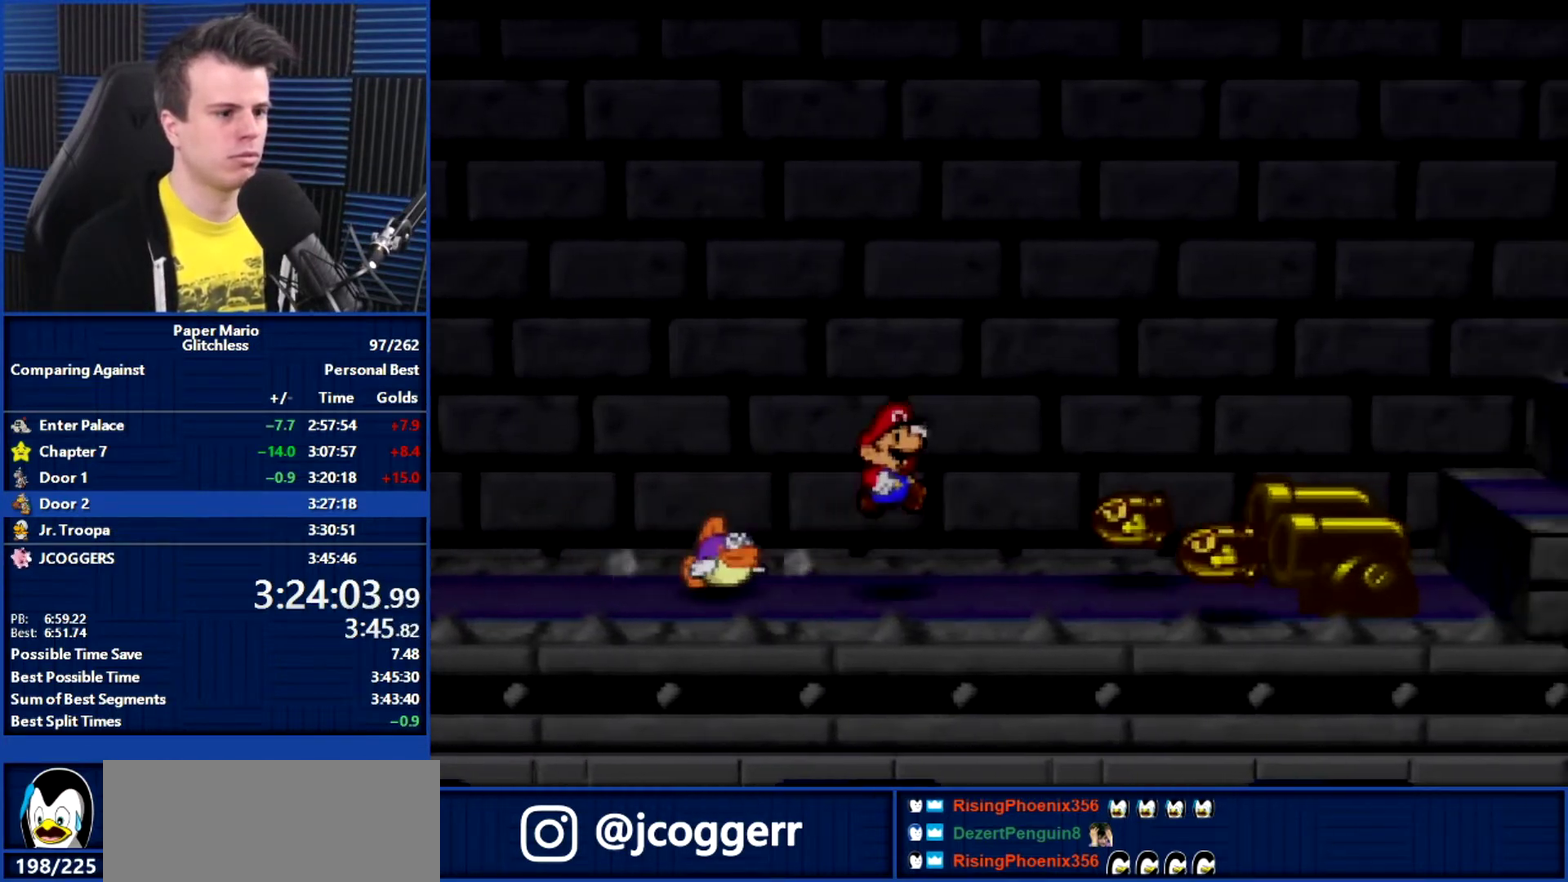
{"buttons": ["A"], "left_stick": "right", "events": [[233, "A", "up"], [333, "A", "down"]]}
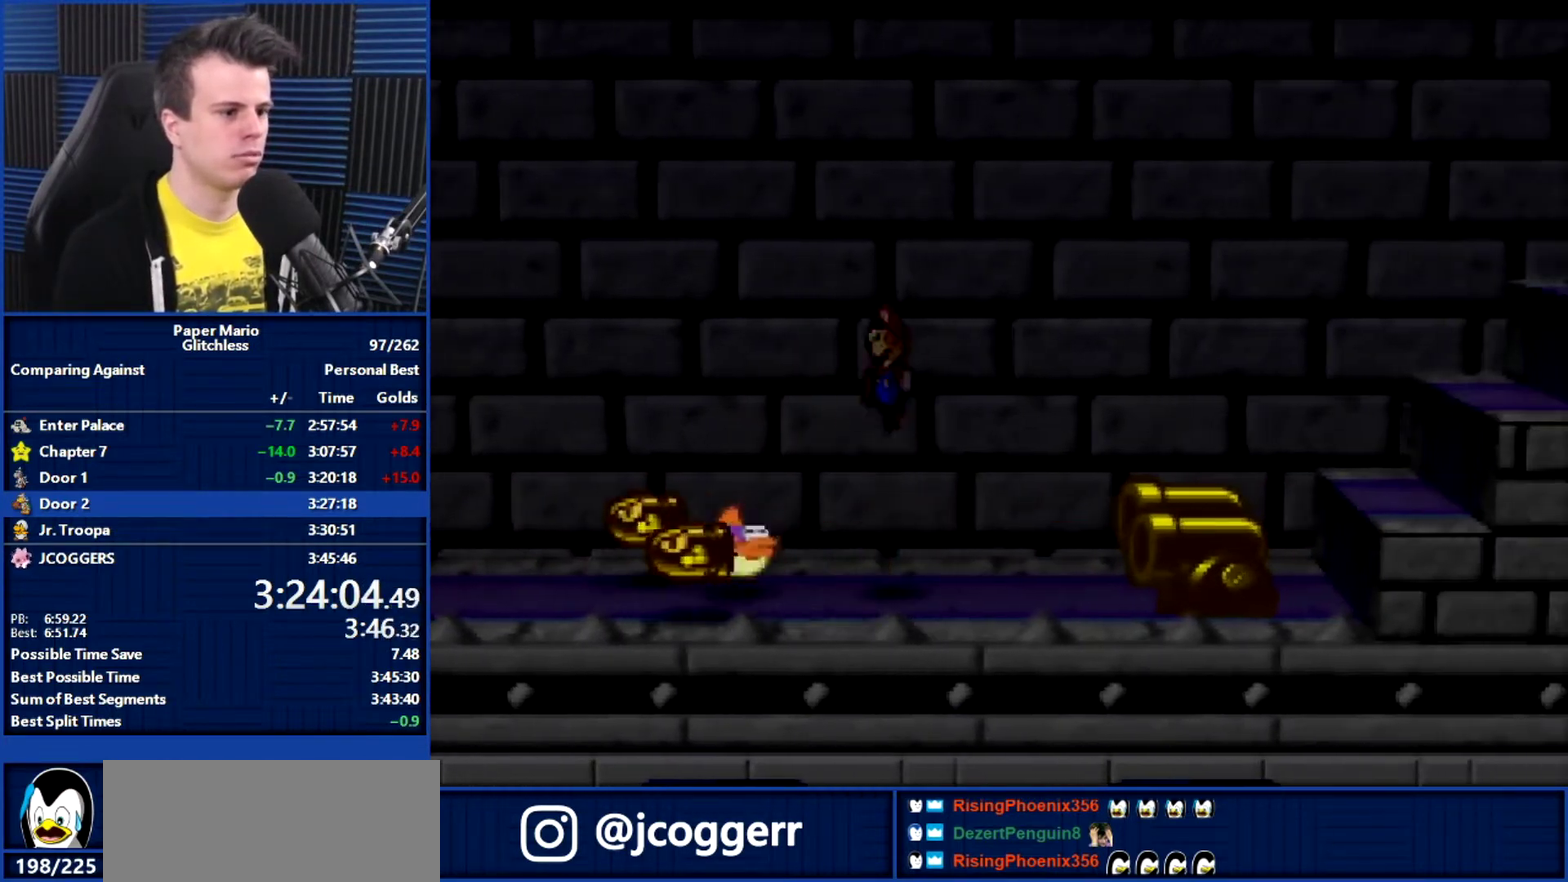
{"buttons": [], "left_stick": "right", "events": [[67, "A", "up"]]}
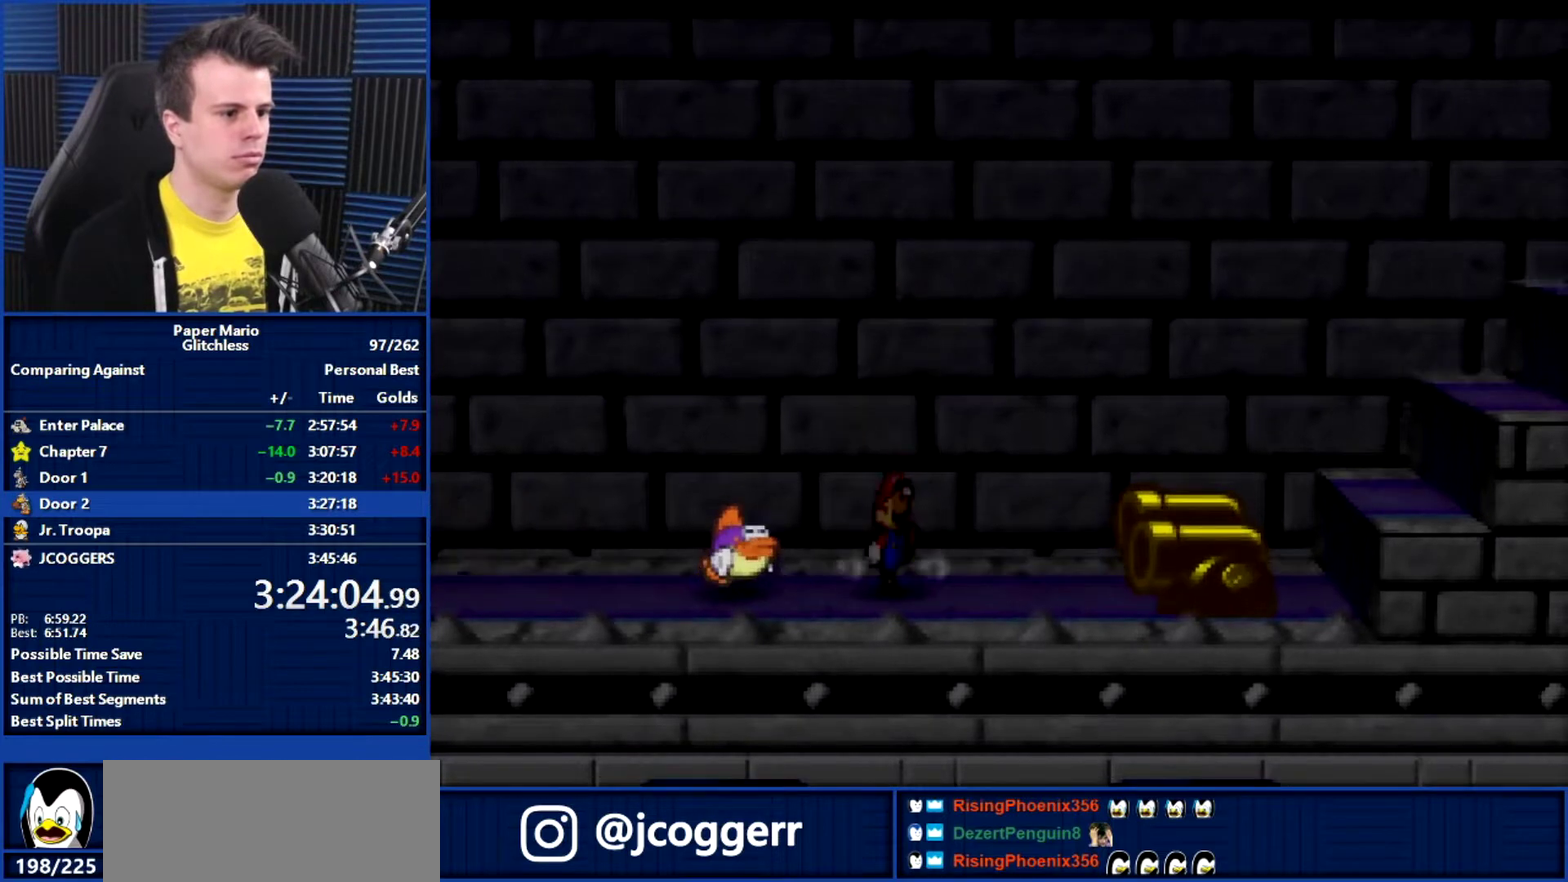
{"buttons": [], "left_stick": "right", "events": []}
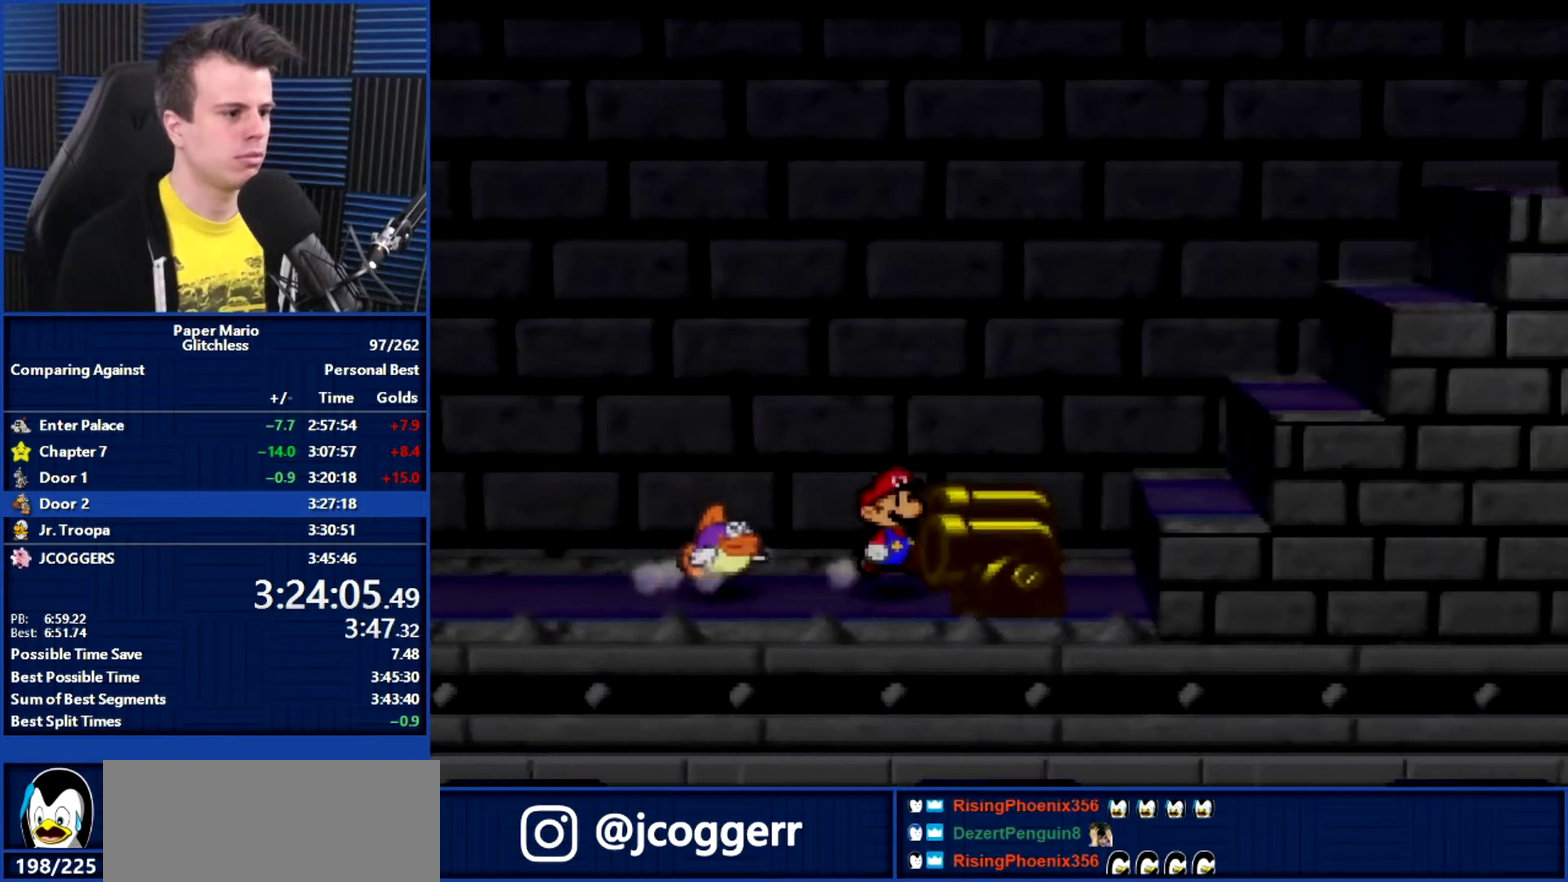
{"buttons": [], "left_stick": "right", "events": [[33, "A", "down"], [500, "A", "up"]]}
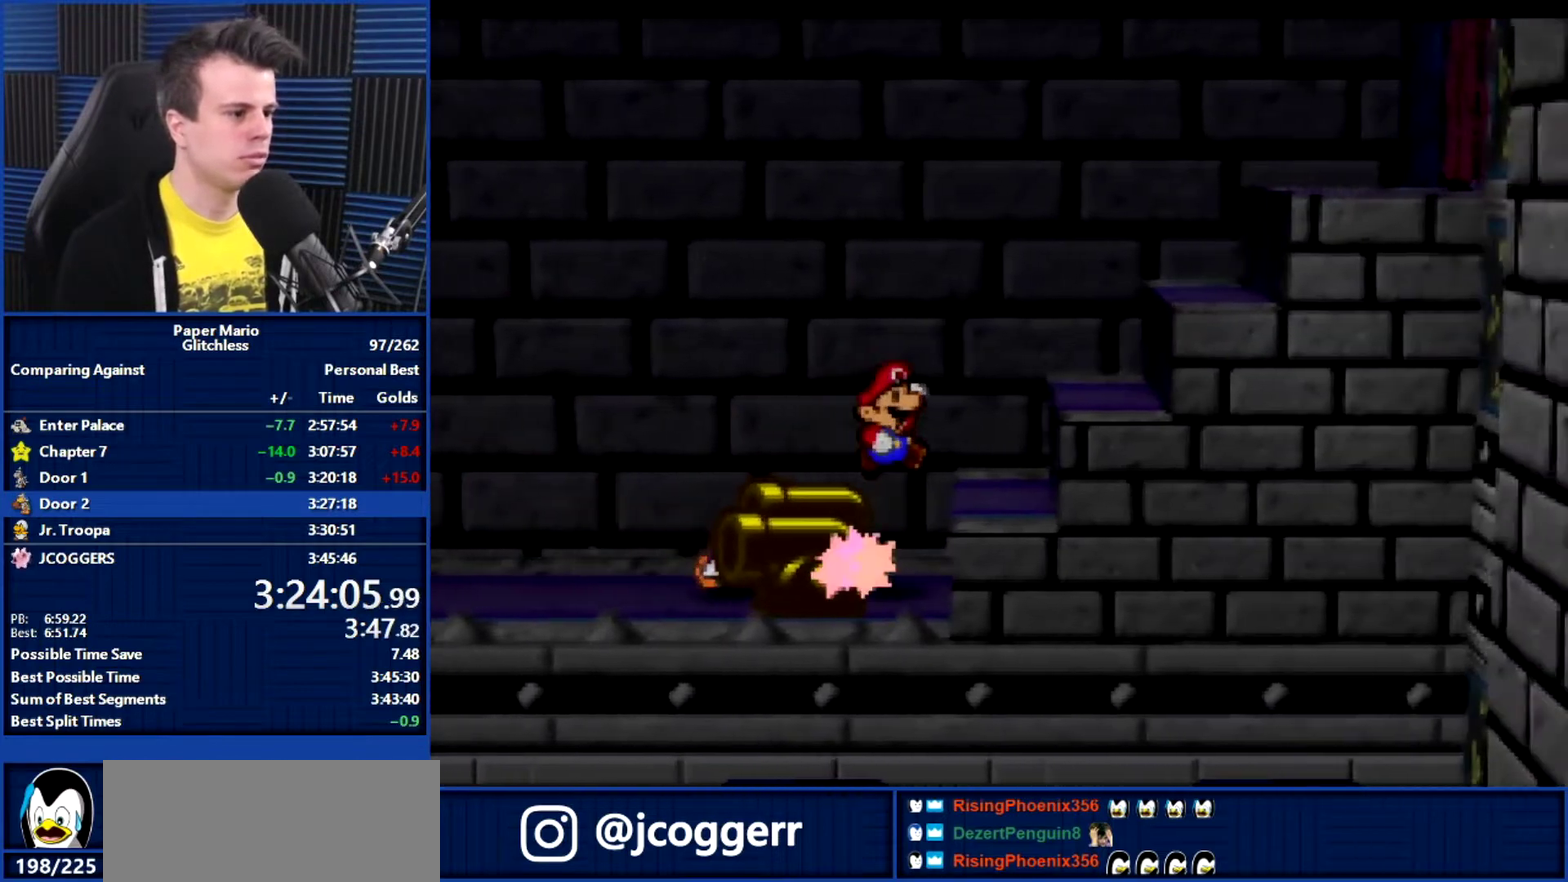
{"buttons": ["B"], "left_stick": "center", "events": [[100, "A", "down"], [267, "A", "up"], [333, "B", "down"], [333, "left_stick", "center"]]}